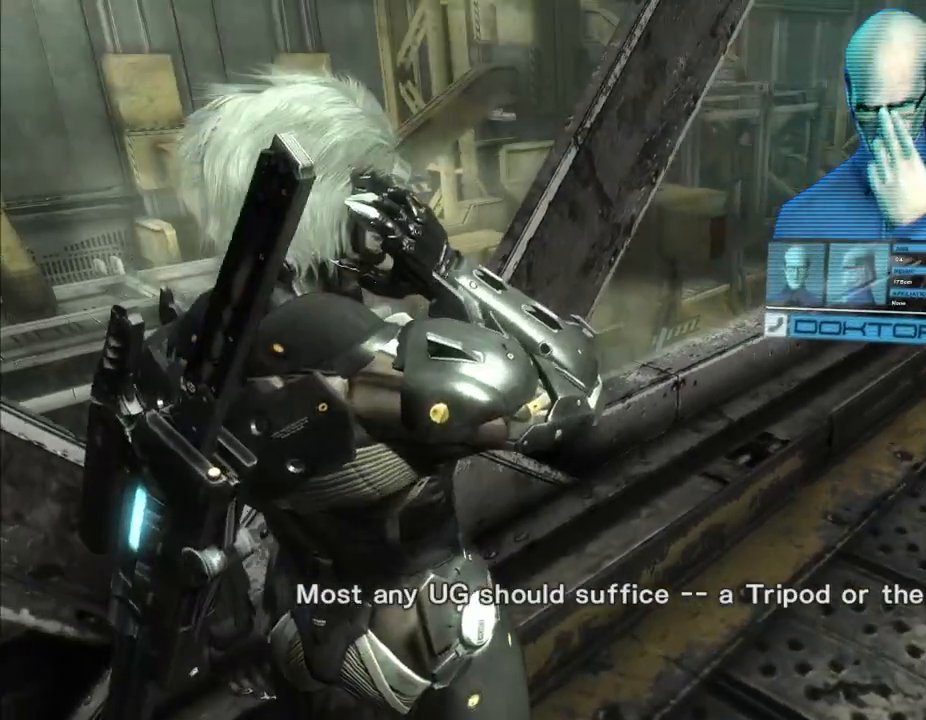
Gameplay with a controller (Xbox layout); each line is a JSON object with the inputs held at the frame after it (dt_ms = milliseconds from this image to that frame). "events" lists button and stick changes between this image and that frame as [ms after this image, input, new state], when the widget could be followed in between. Not read: B DPAD_DOWN DPAD_RIGHT HOME L3 R3 Y.
{"dt_ms": 500, "buttons": [], "left_stick": "center", "right_stick": "center", "events": [[167, "right_stick", "down-right"], [500, "right_stick", "center"]]}
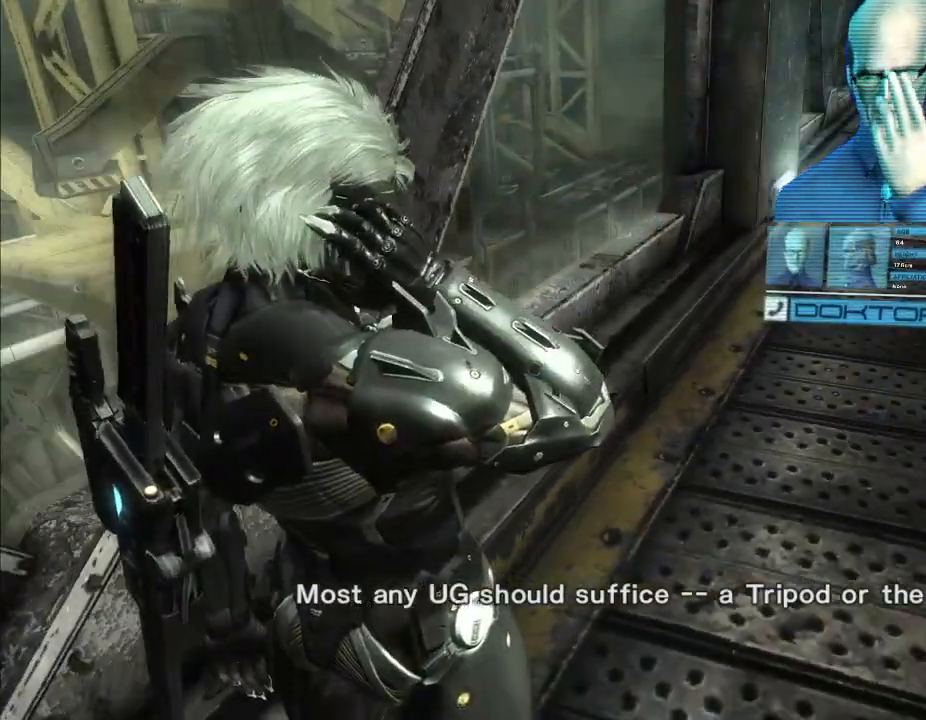
{"dt_ms": 500, "buttons": [], "left_stick": "center", "right_stick": "center"}
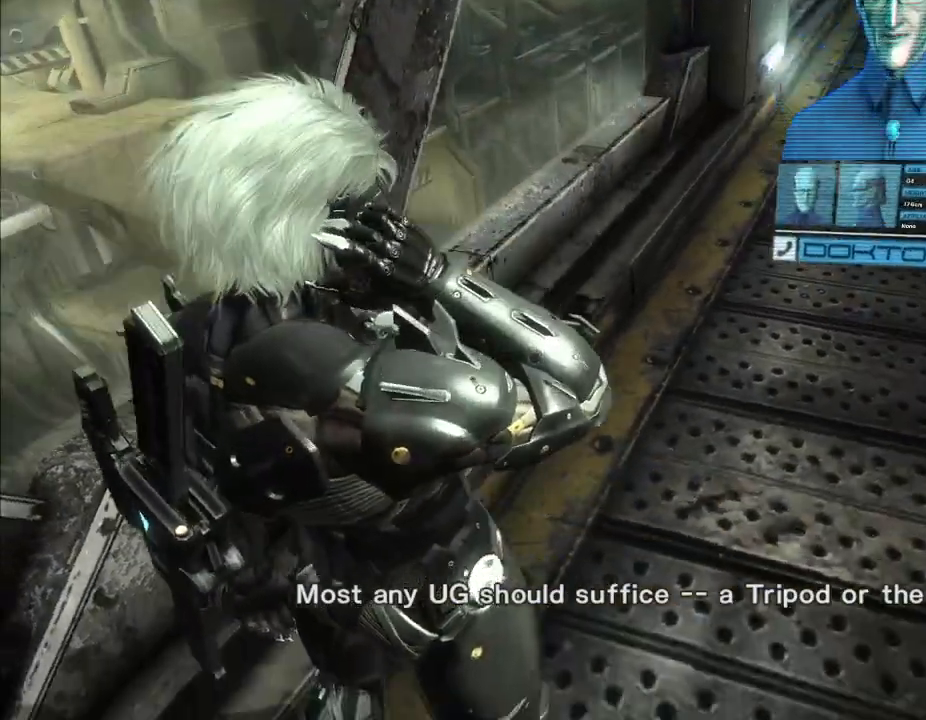
{"dt_ms": 500, "buttons": [], "left_stick": "center", "right_stick": "up", "events": [[200, "right_stick", "up"], [367, "right_stick", "center"], [500, "right_stick", "up"]]}
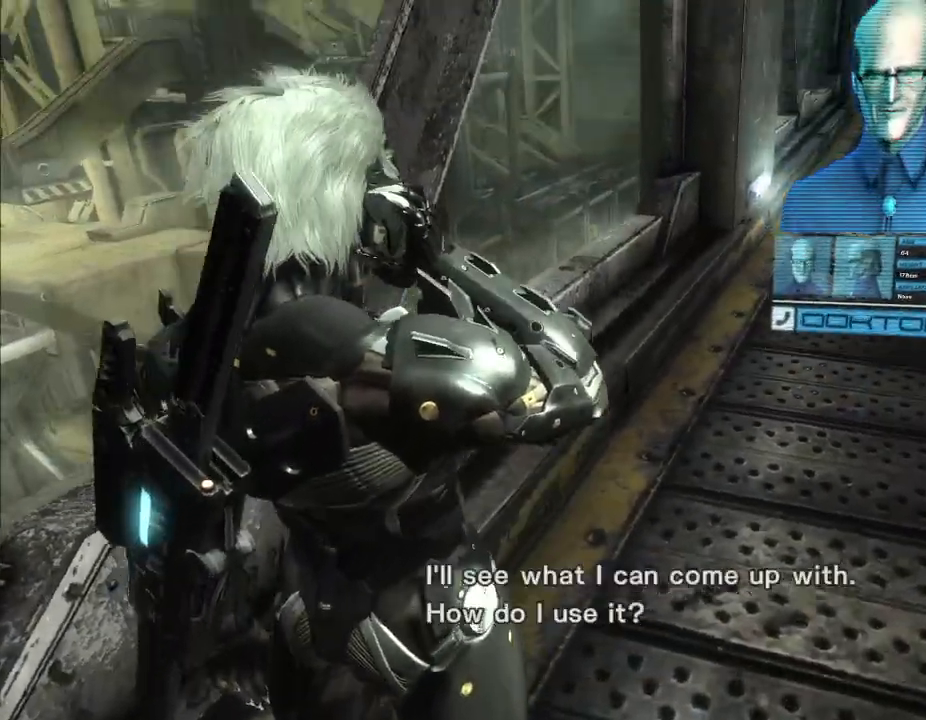
{"dt_ms": 500, "buttons": [], "left_stick": "center", "right_stick": "left", "events": [[333, "right_stick", "center"], [500, "right_stick", "left"]]}
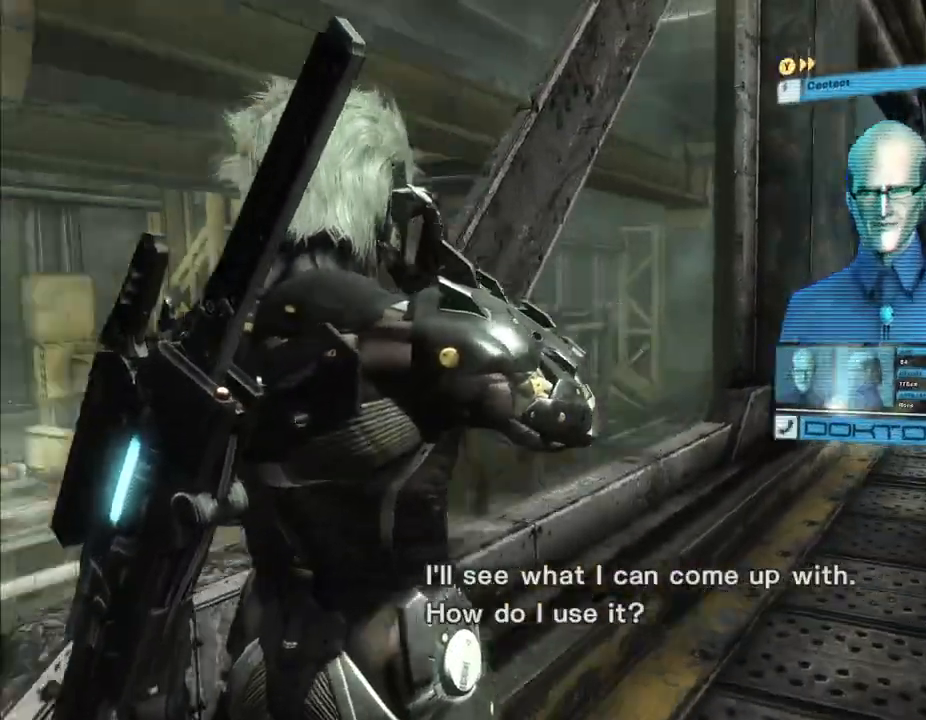
{"dt_ms": 1000, "buttons": [], "left_stick": "up-left", "right_stick": "up-left"}